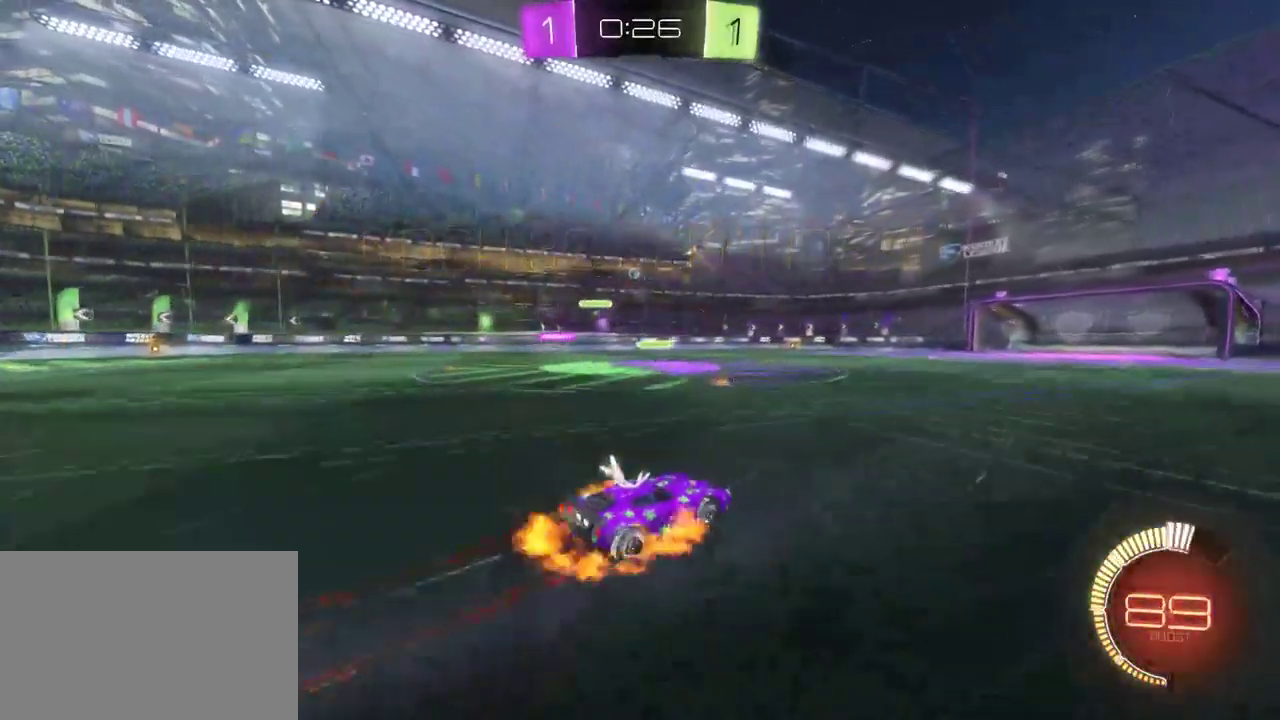
Gameplay with a controller (PlayStation layout); each line is a JSON object with the inputs held at the frame after it. "events" lists button and stick changes between this image and that frame as [ms after this image, input, new state], when the widget could be followed in between. This document gives stick clicks only as held states, not as events.
{"buttons": ["R2"], "left_stick": "center", "right_stick": "center", "events": [[50, "CROSS", "up"], [100, "CROSS", "down"], [183, "CROSS", "up"], [267, "left_stick", "center"]]}
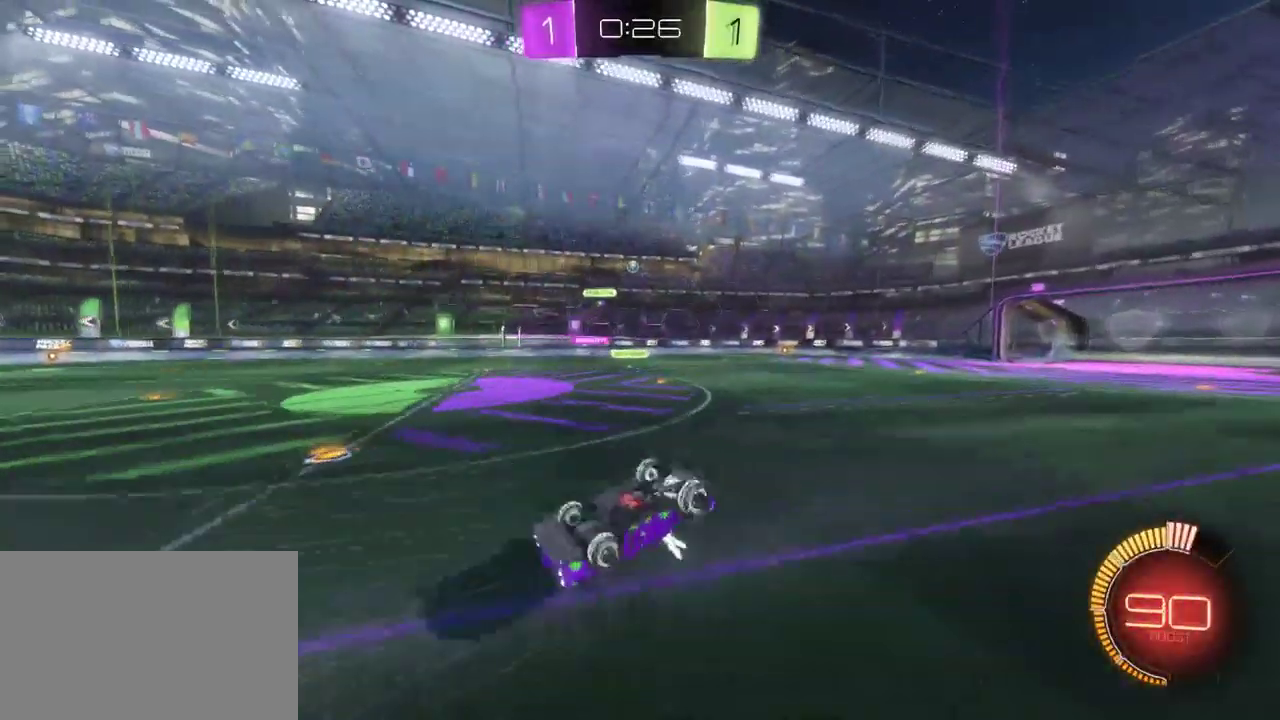
{"buttons": ["R2"], "left_stick": "center", "right_stick": "center", "events": []}
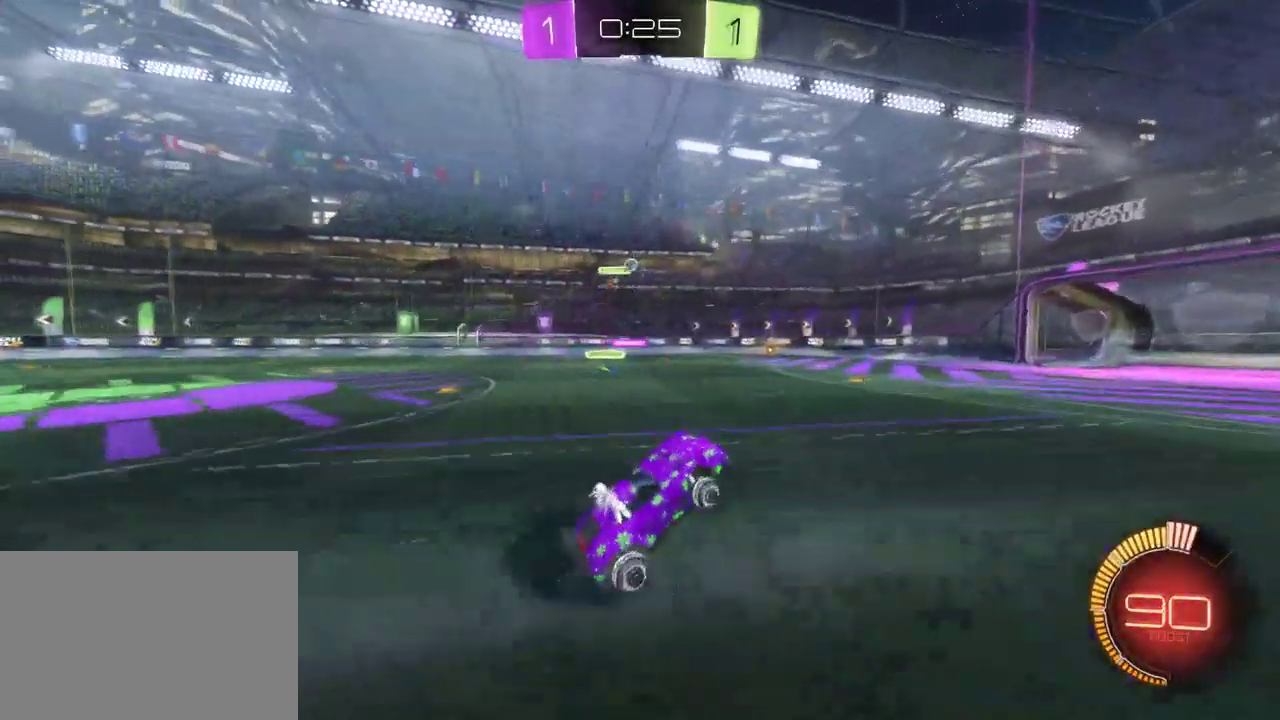
{"buttons": ["R2"], "left_stick": "left", "right_stick": "center", "events": [[467, "left_stick", "left"]]}
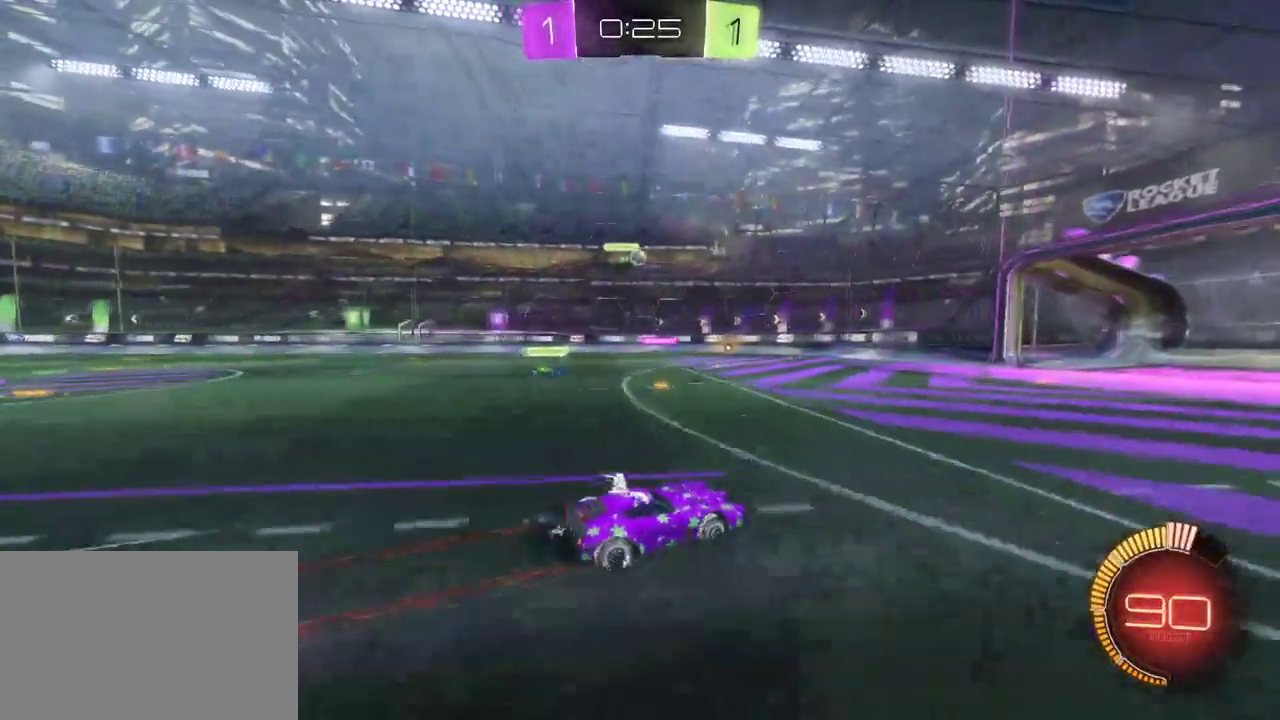
{"buttons": ["R2"], "left_stick": "center", "right_stick": "center", "events": [[117, "left_stick", "center"]]}
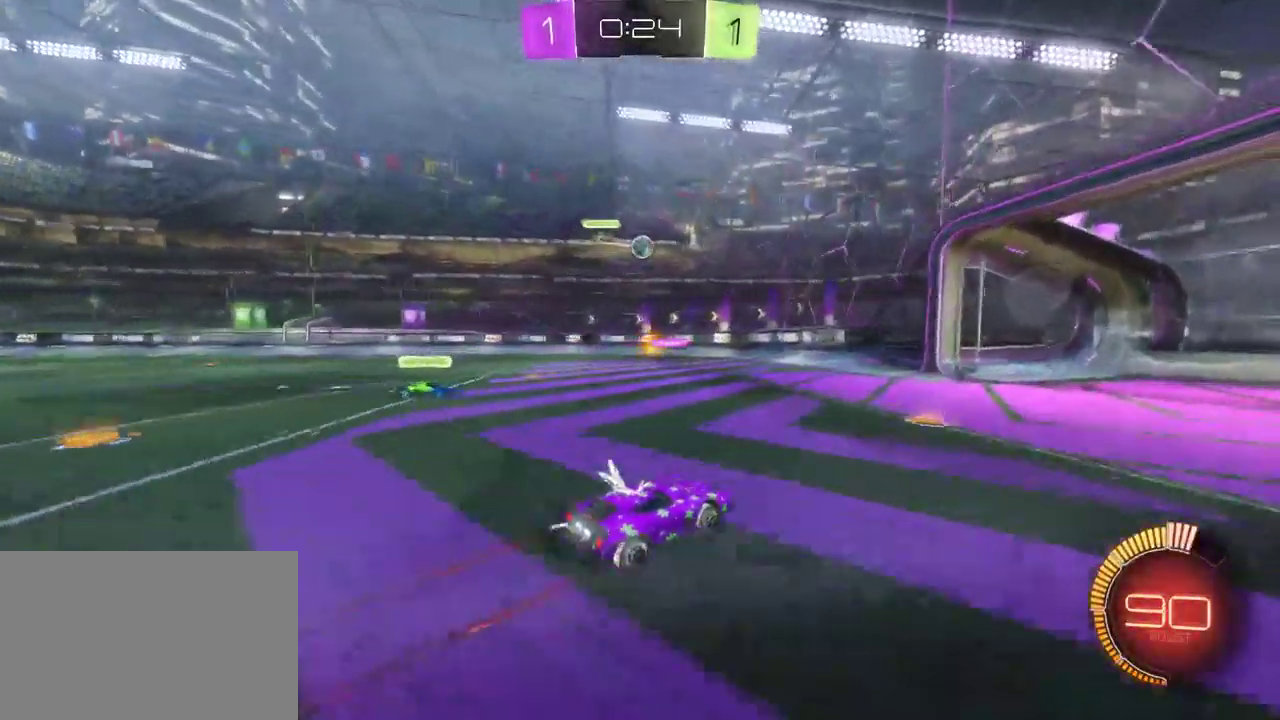
{"buttons": ["L2"], "left_stick": "left", "right_stick": "center", "events": [[250, "left_stick", "left"], [367, "L2", "down"], [383, "R2", "up"]]}
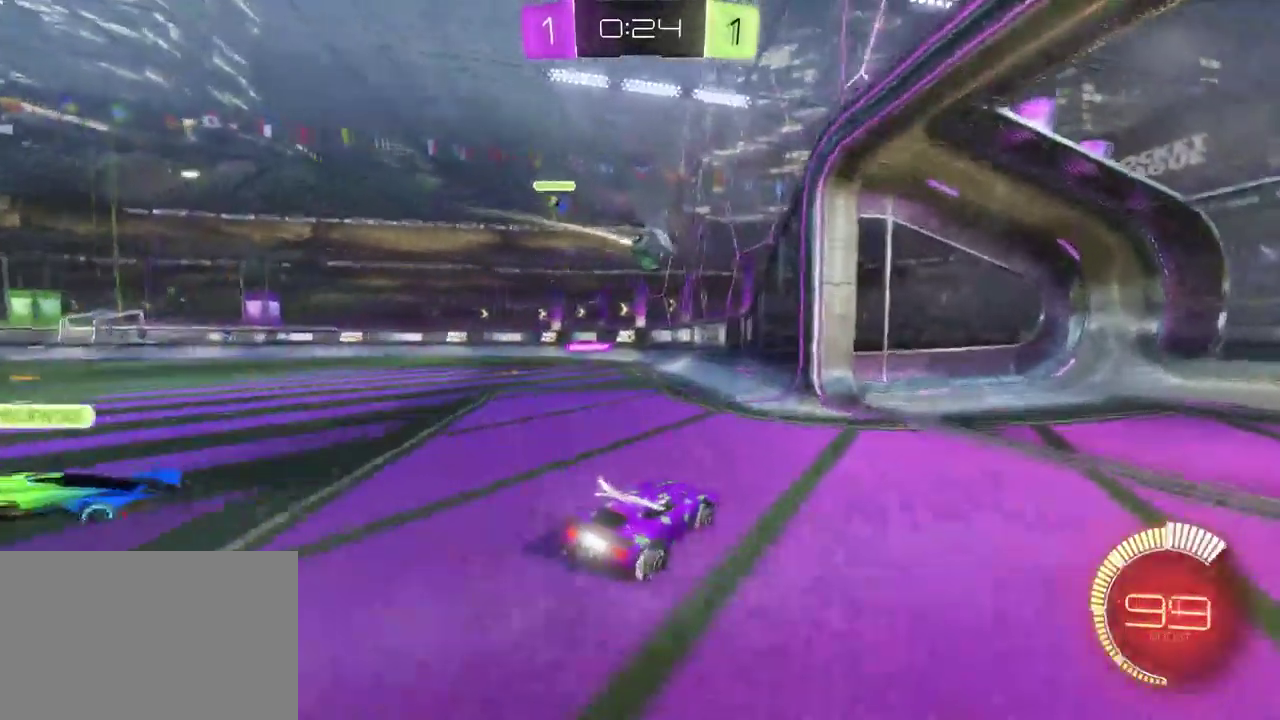
{"buttons": ["CROSS", "L2", "R2"], "left_stick": "left", "right_stick": "center", "events": [[167, "R2", "down"], [200, "CROSS", "down"], [217, "left_stick", "up-left"], [300, "CROSS", "up"], [417, "CROSS", "down"], [483, "left_stick", "left"]]}
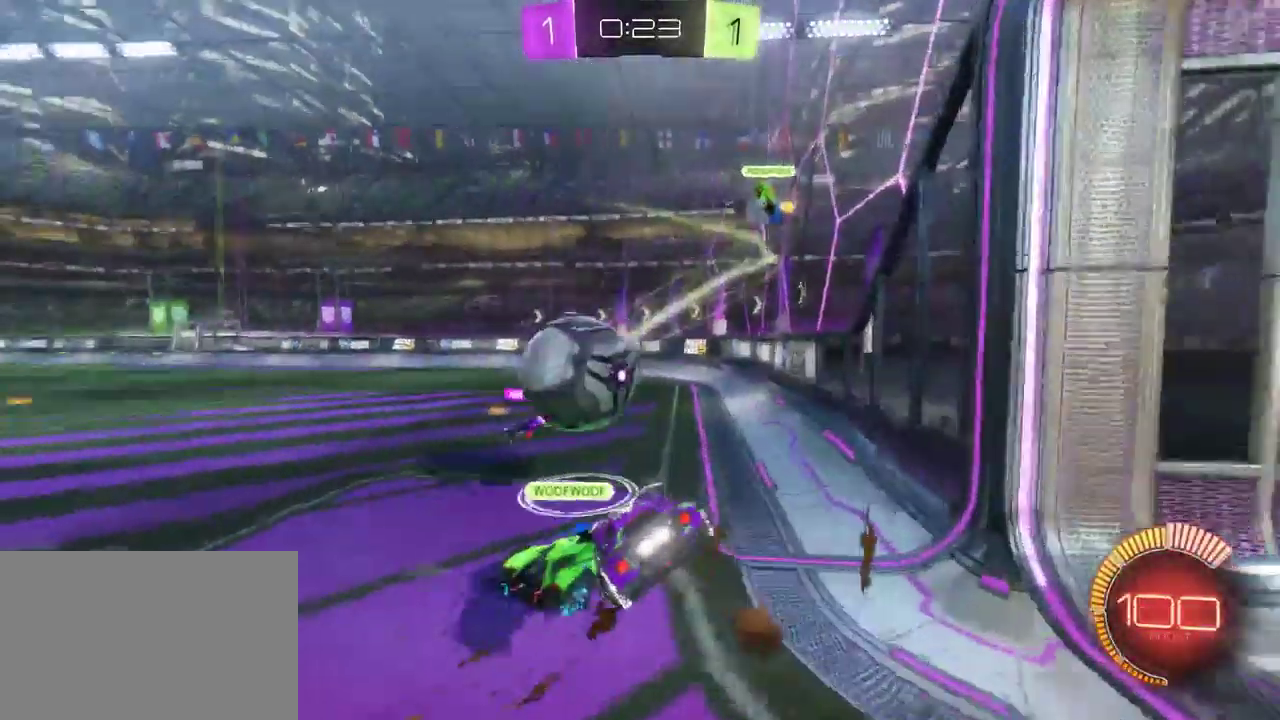
{"buttons": ["SQUARE", "R2"], "left_stick": "left", "right_stick": "center", "events": [[83, "CROSS", "up"], [167, "L2", "up"], [450, "SQUARE", "down"]]}
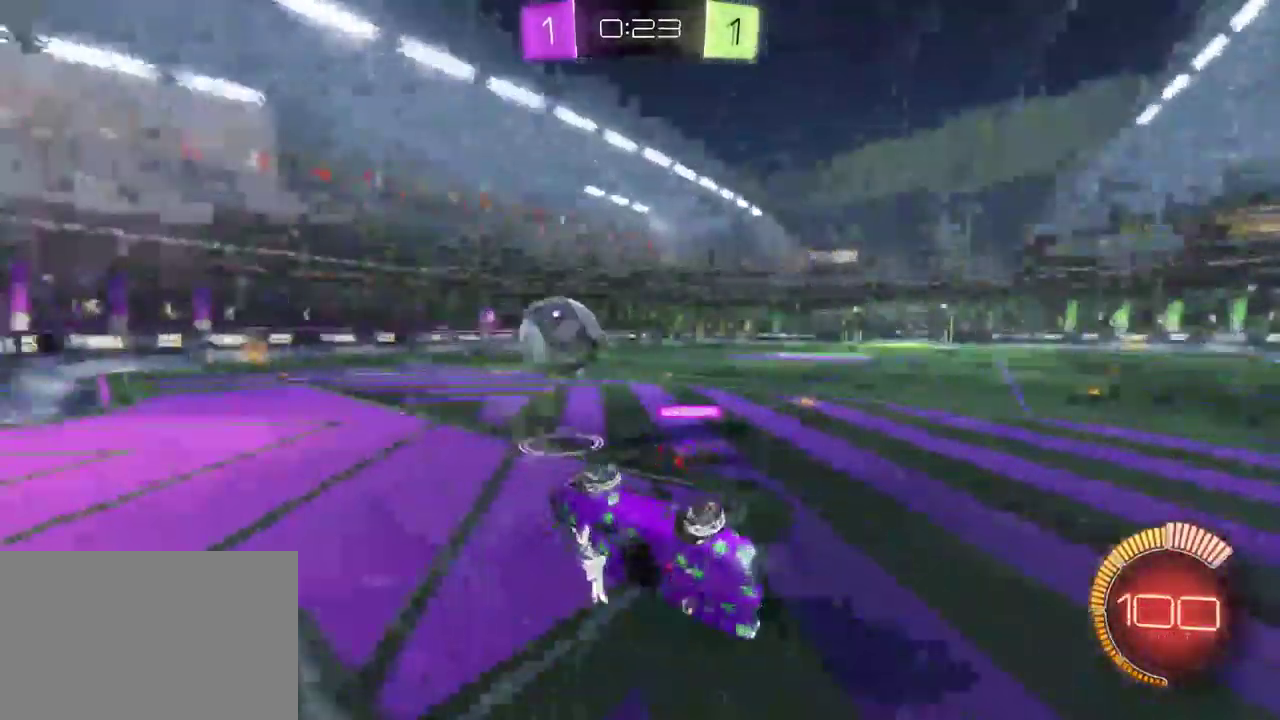
{"buttons": ["R2"], "left_stick": "left", "right_stick": "center", "events": [[50, "left_stick", "up-left"], [117, "SQUARE", "up"], [250, "left_stick", "left"]]}
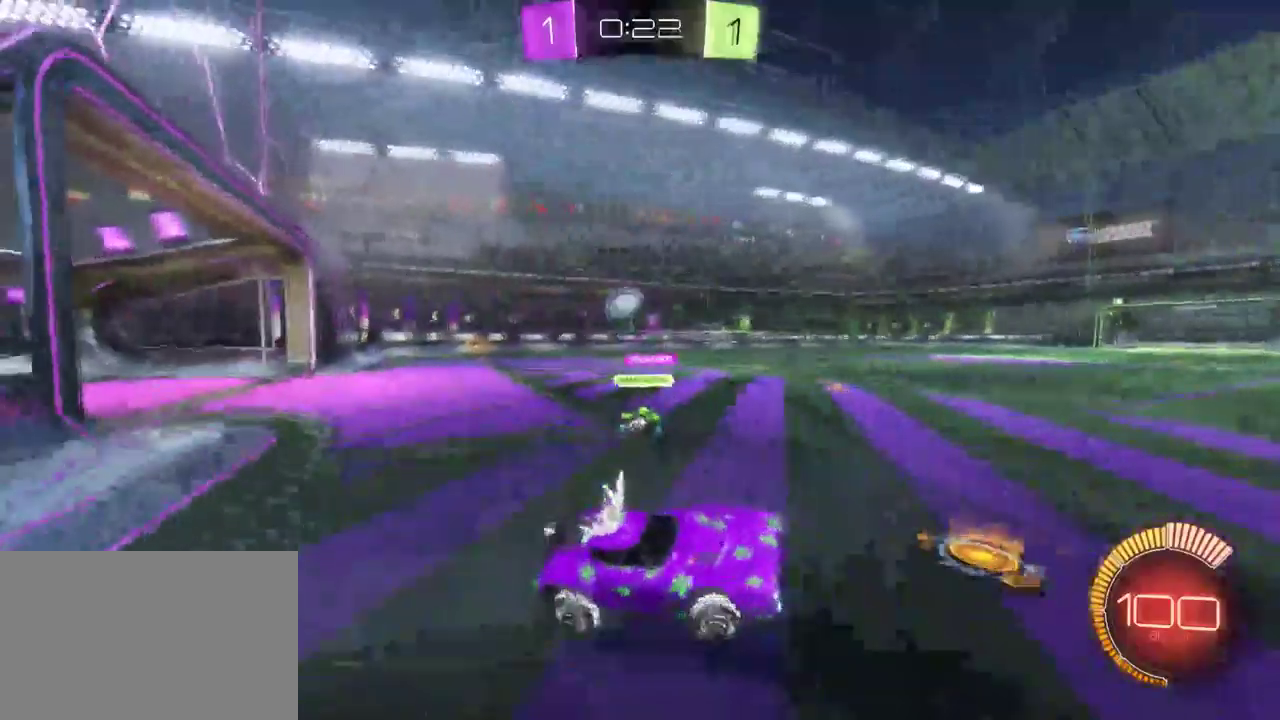
{"buttons": ["R2"], "left_stick": "left", "right_stick": "center", "events": [[83, "TRIANGLE", "down"], [200, "TRIANGLE", "up"]]}
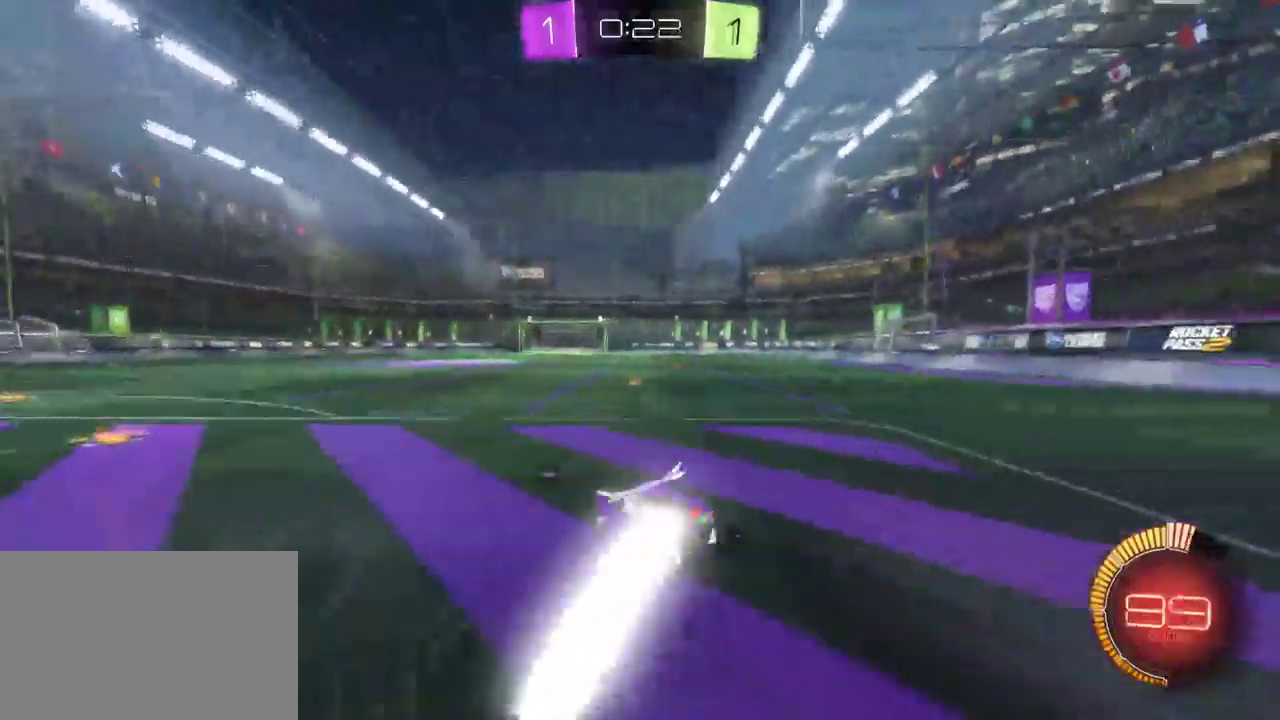
{"buttons": ["R2"], "left_stick": "center", "right_stick": "center", "events": [[200, "left_stick", "center"], [250, "TRIANGLE", "down"], [400, "TRIANGLE", "up"]]}
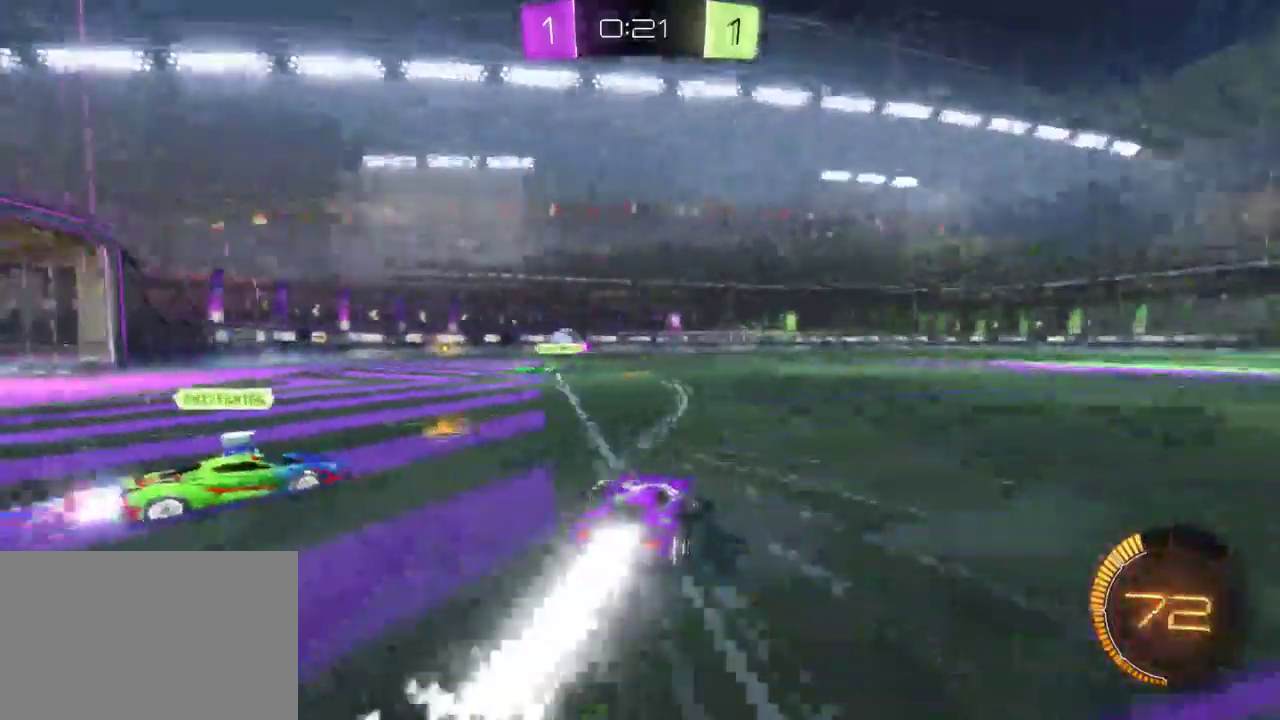
{"buttons": ["R2"], "left_stick": "down-right", "right_stick": "center", "events": [[217, "left_stick", "left"], [483, "left_stick", "down-right"]]}
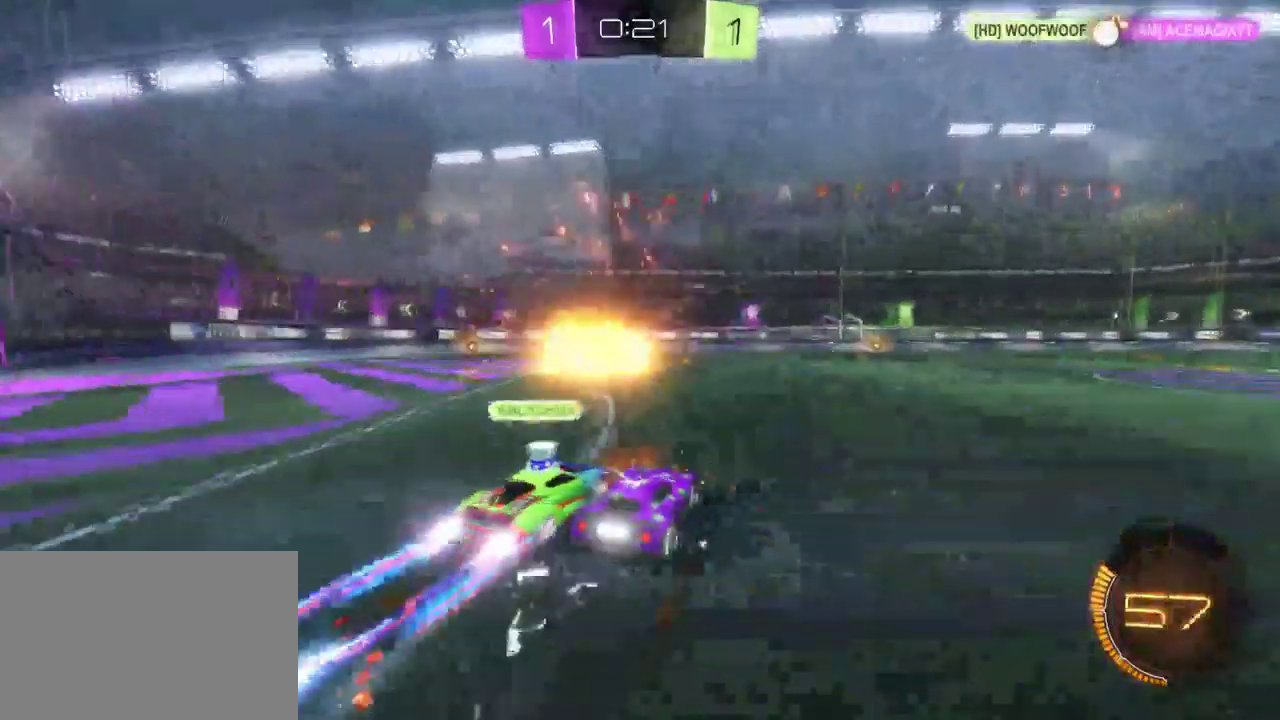
{"buttons": ["R2"], "left_stick": "left", "right_stick": "center", "events": [[283, "left_stick", "left"]]}
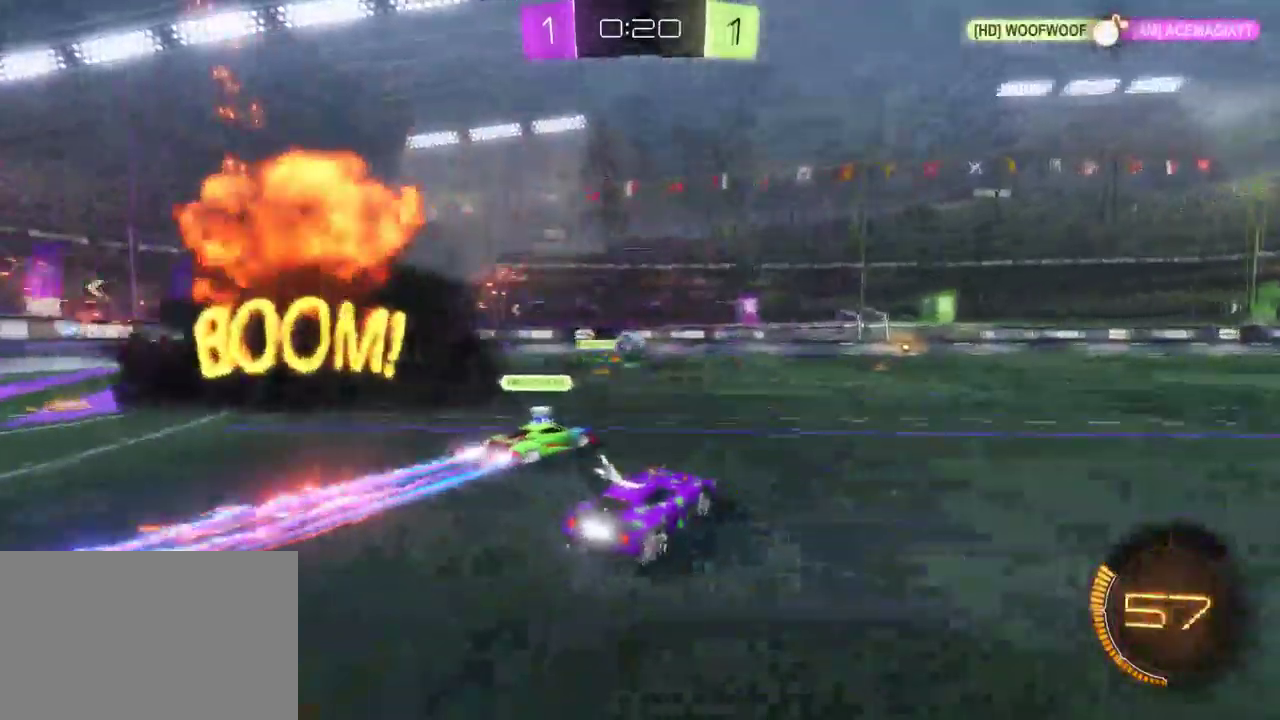
{"buttons": ["R2"], "left_stick": "right", "right_stick": "center", "events": [[217, "left_stick", "center"], [317, "left_stick", "right"]]}
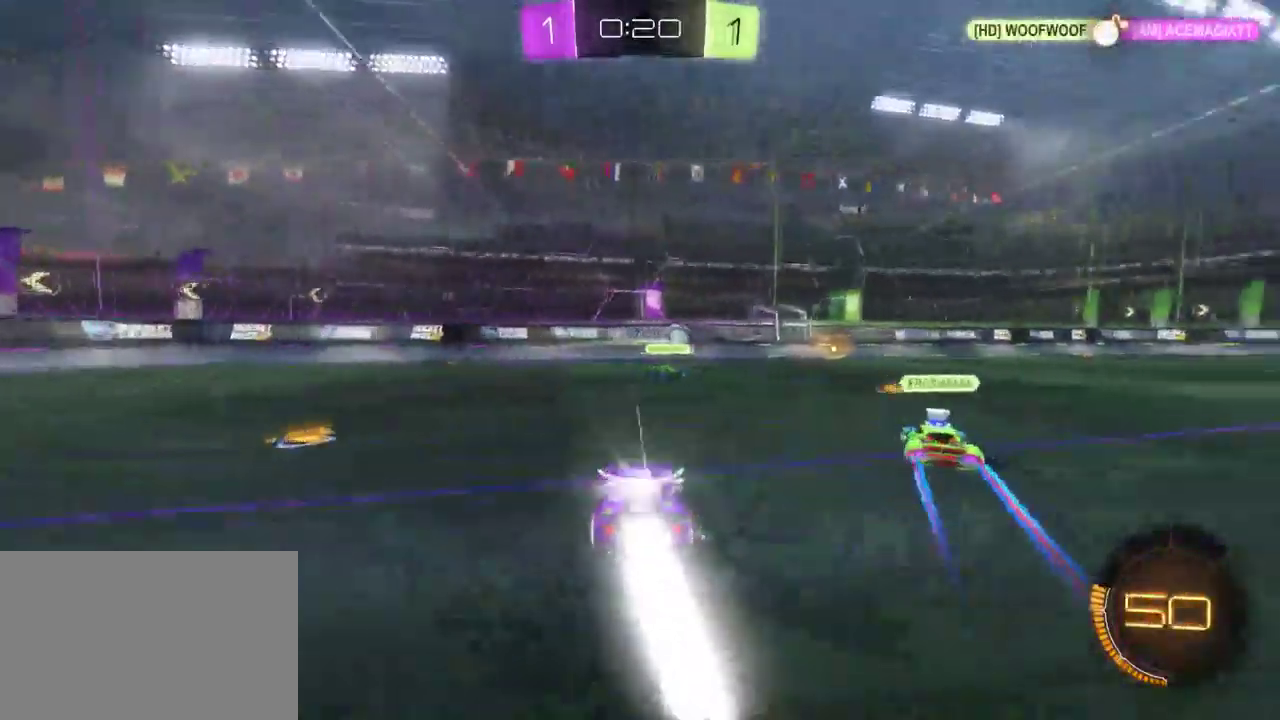
{"buttons": ["R2"], "left_stick": "center", "right_stick": "center", "events": [[217, "left_stick", "center"]]}
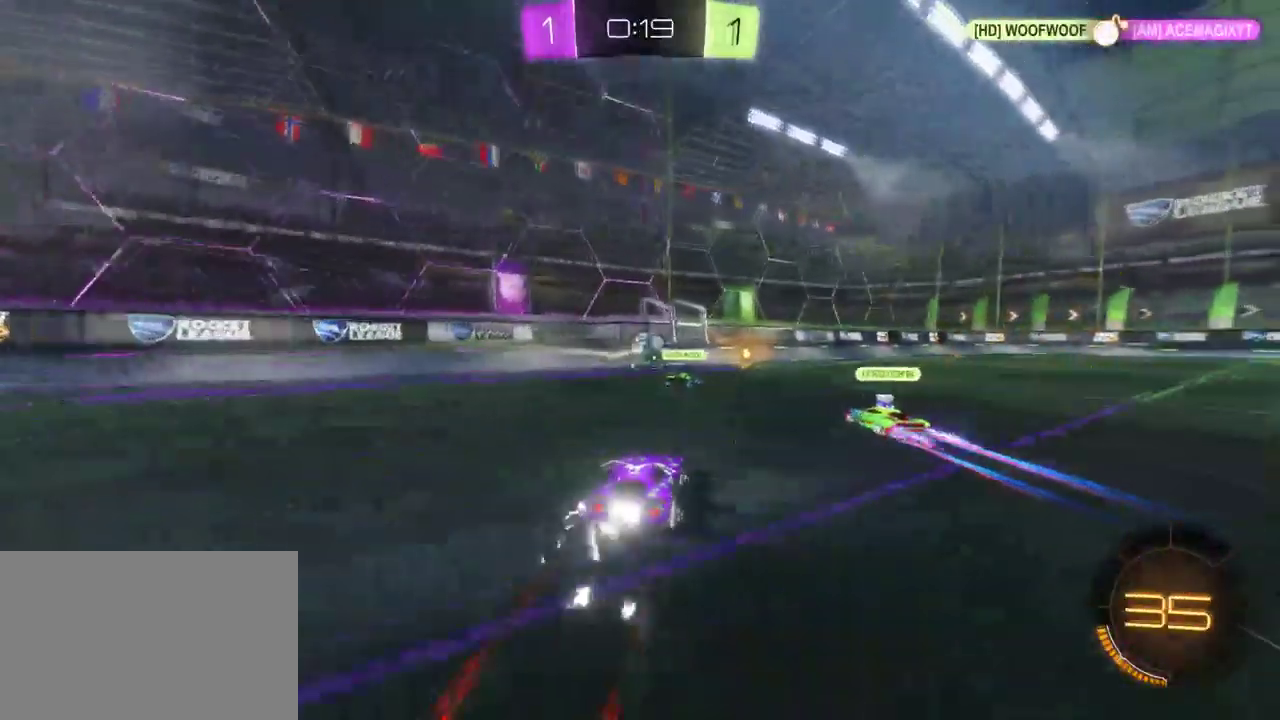
{"buttons": ["R2"], "left_stick": "center", "right_stick": "center", "events": [[150, "left_stick", "down-right"], [267, "left_stick", "center"]]}
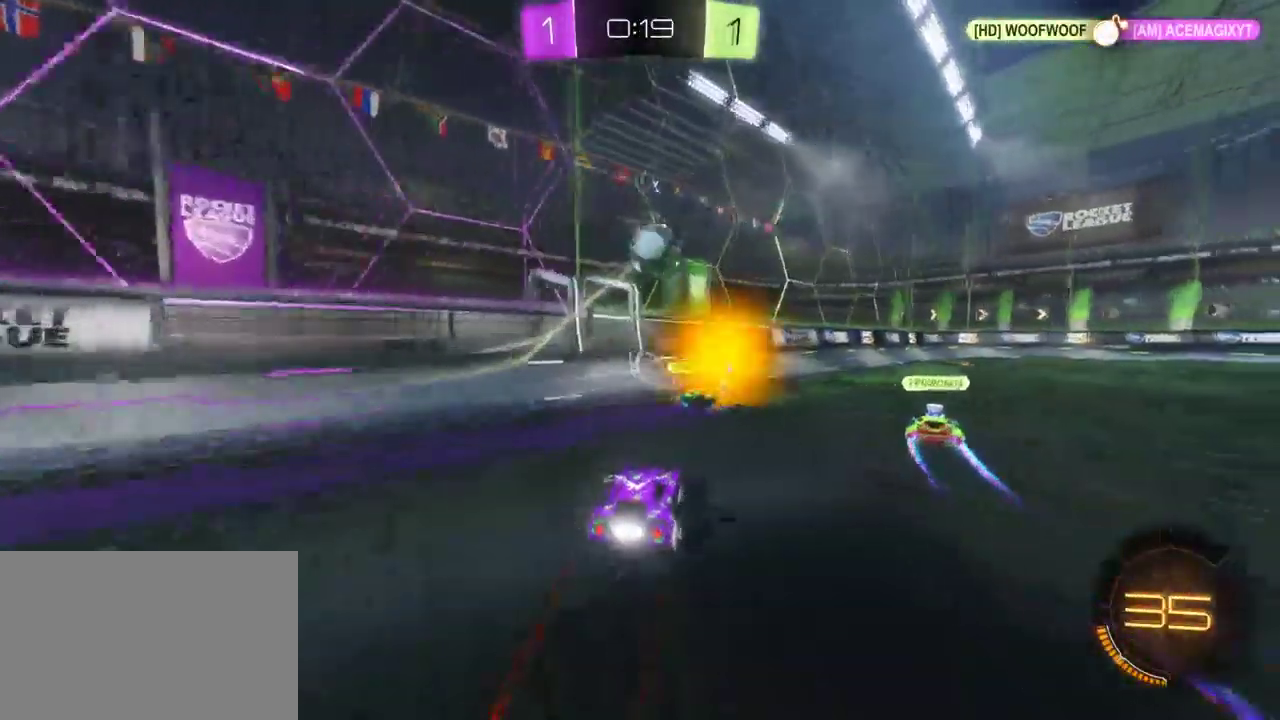
{"buttons": ["R2"], "left_stick": "center", "right_stick": "center", "events": [[350, "TRIANGLE", "down"], [467, "TRIANGLE", "up"]]}
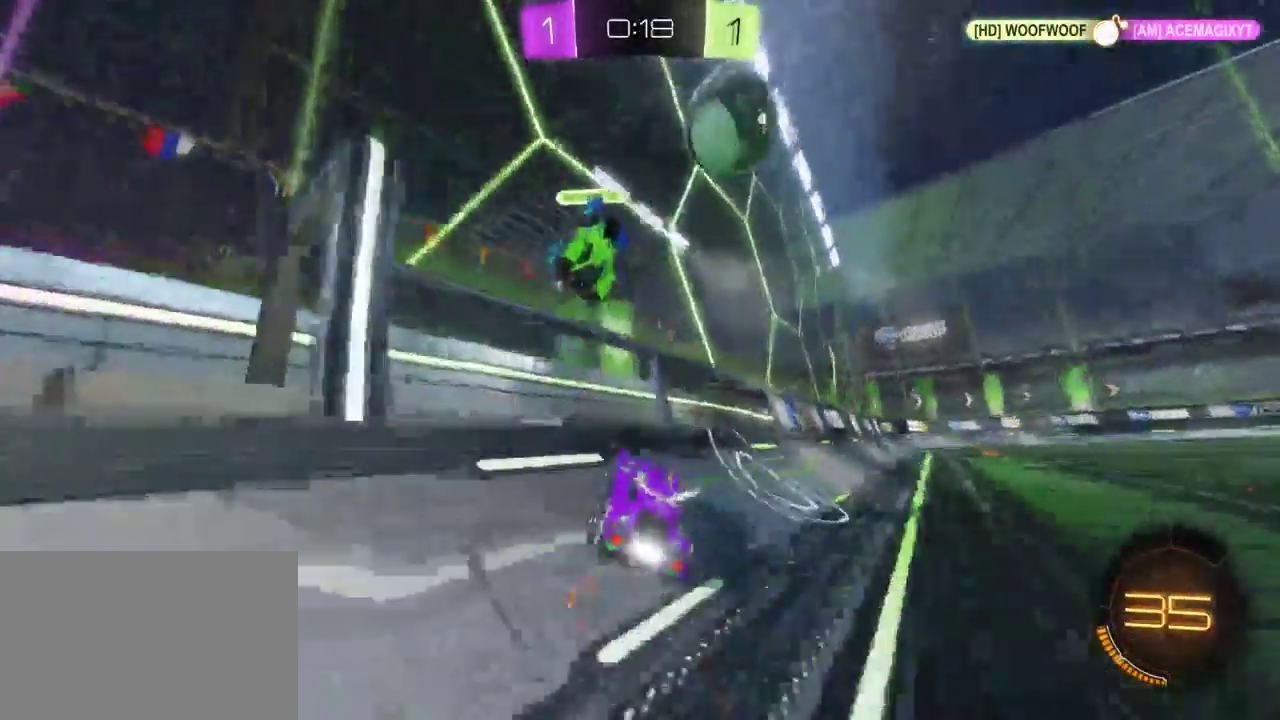
{"buttons": ["L2"], "left_stick": "center", "right_stick": "center", "events": [[250, "left_stick", "down-right"], [283, "TRIANGLE", "down"], [383, "TRIANGLE", "up"], [450, "left_stick", "center"], [483, "R2", "up"], [500, "L2", "down"]]}
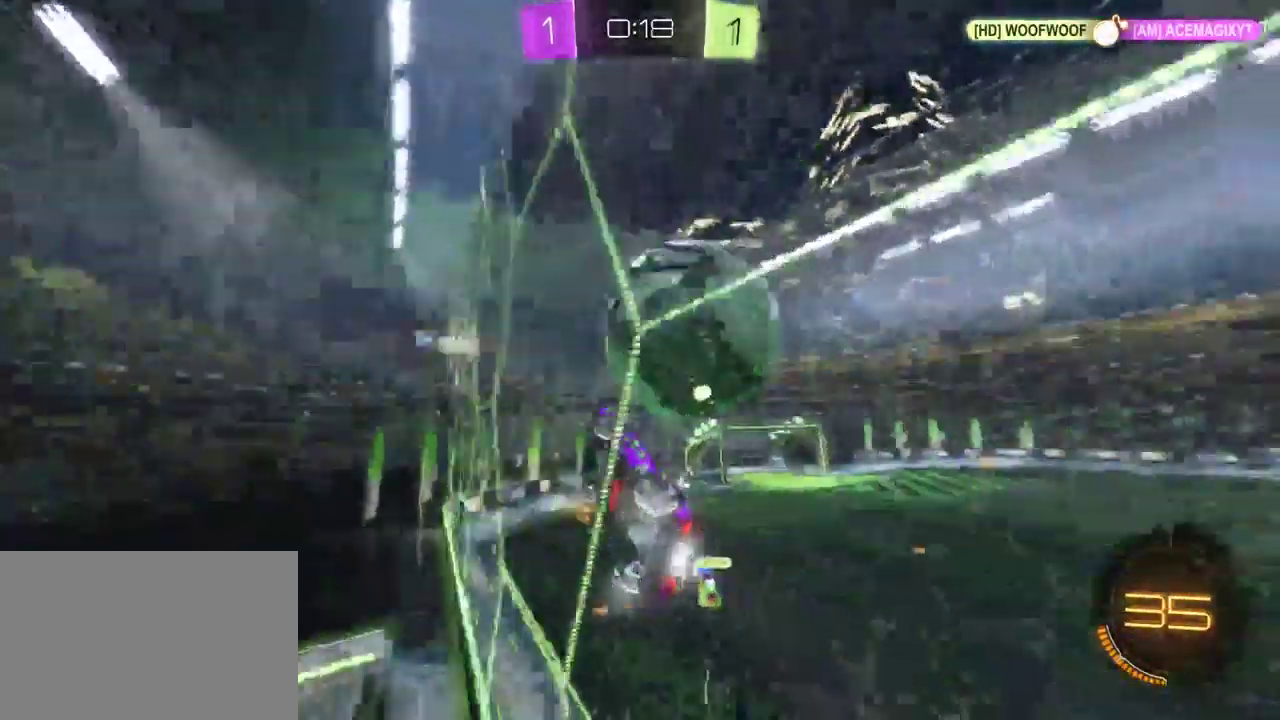
{"buttons": ["R2"], "left_stick": "right", "right_stick": "center", "events": [[150, "R2", "down"], [150, "left_stick", "right"], [233, "L2", "up"]]}
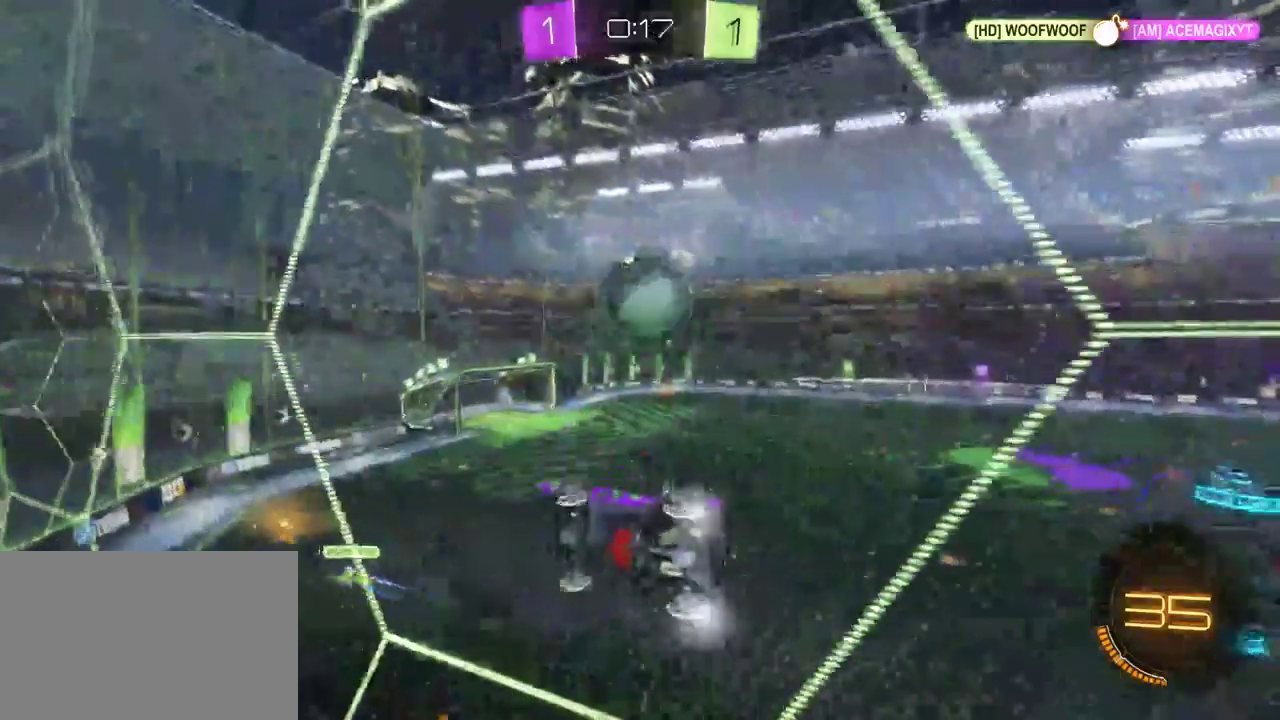
{"buttons": ["R2"], "left_stick": "down-right", "right_stick": "center", "events": [[17, "left_stick", "down-right"], [217, "left_stick", "center"], [417, "left_stick", "down-right"]]}
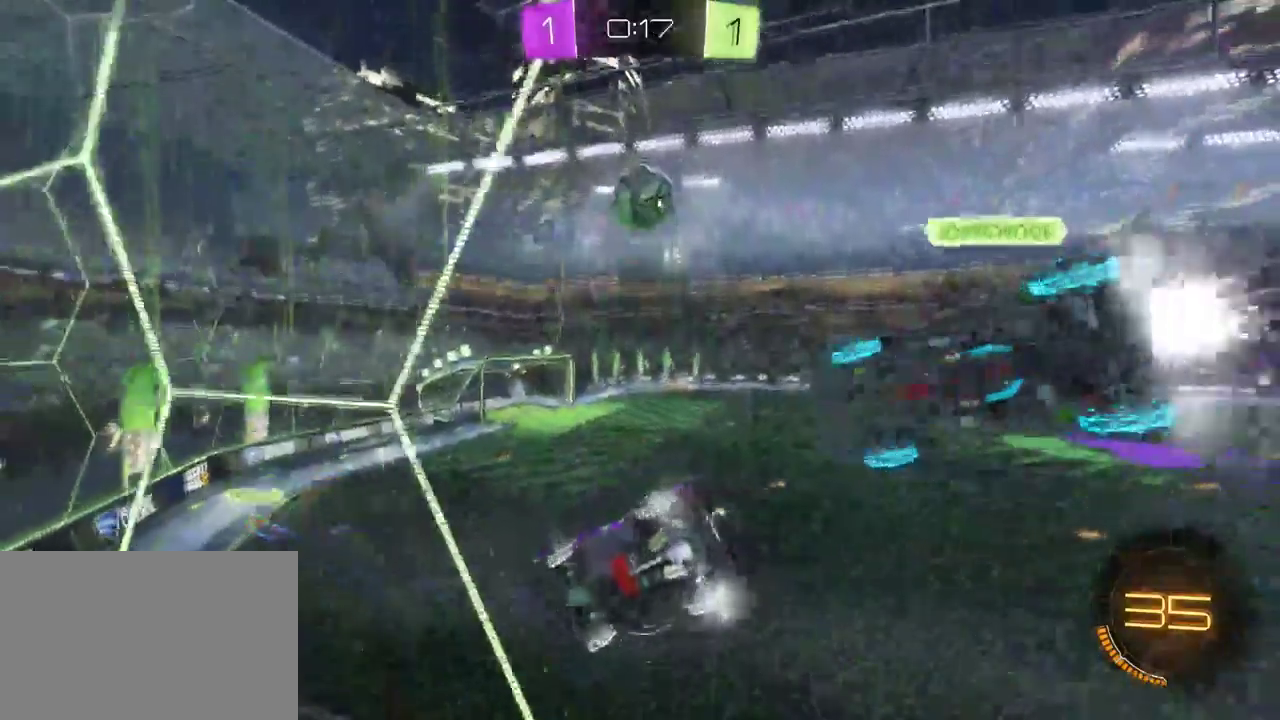
{"buttons": ["R2"], "left_stick": "center", "right_stick": "center", "events": [[267, "left_stick", "center"]]}
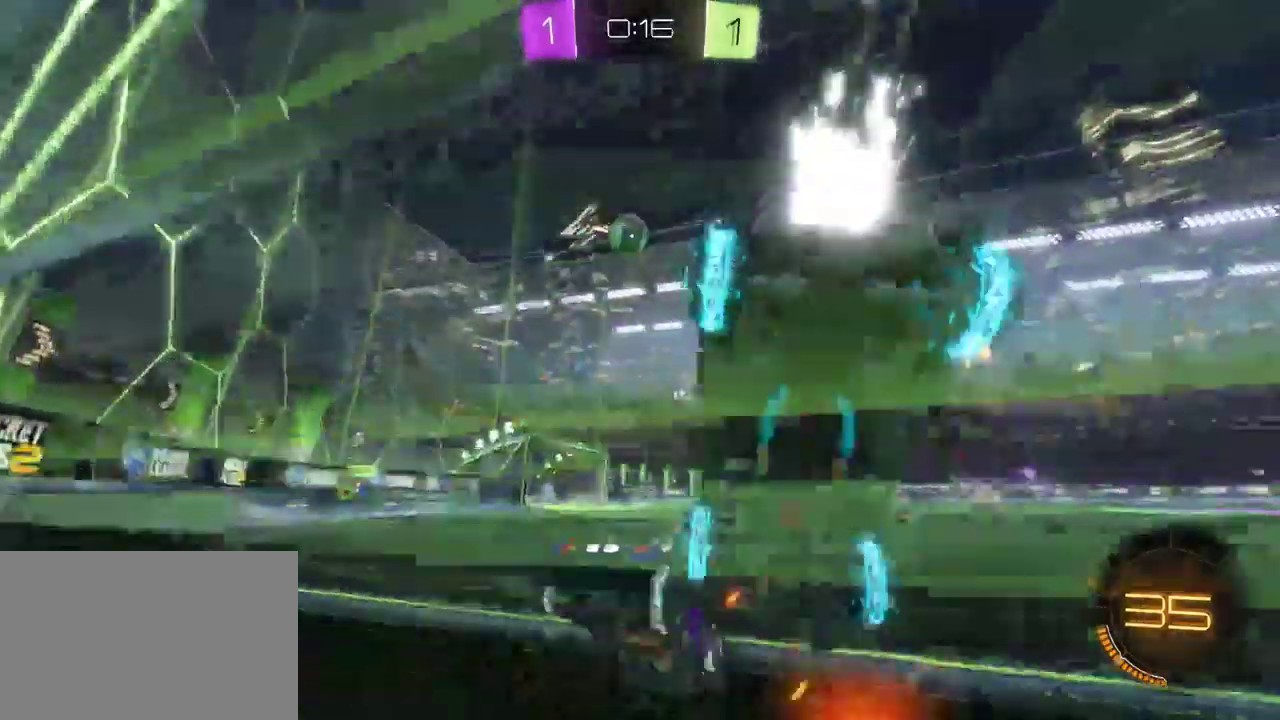
{"buttons": ["R2"], "left_stick": "center", "right_stick": "center", "events": [[117, "left_stick", "left"], [500, "left_stick", "center"]]}
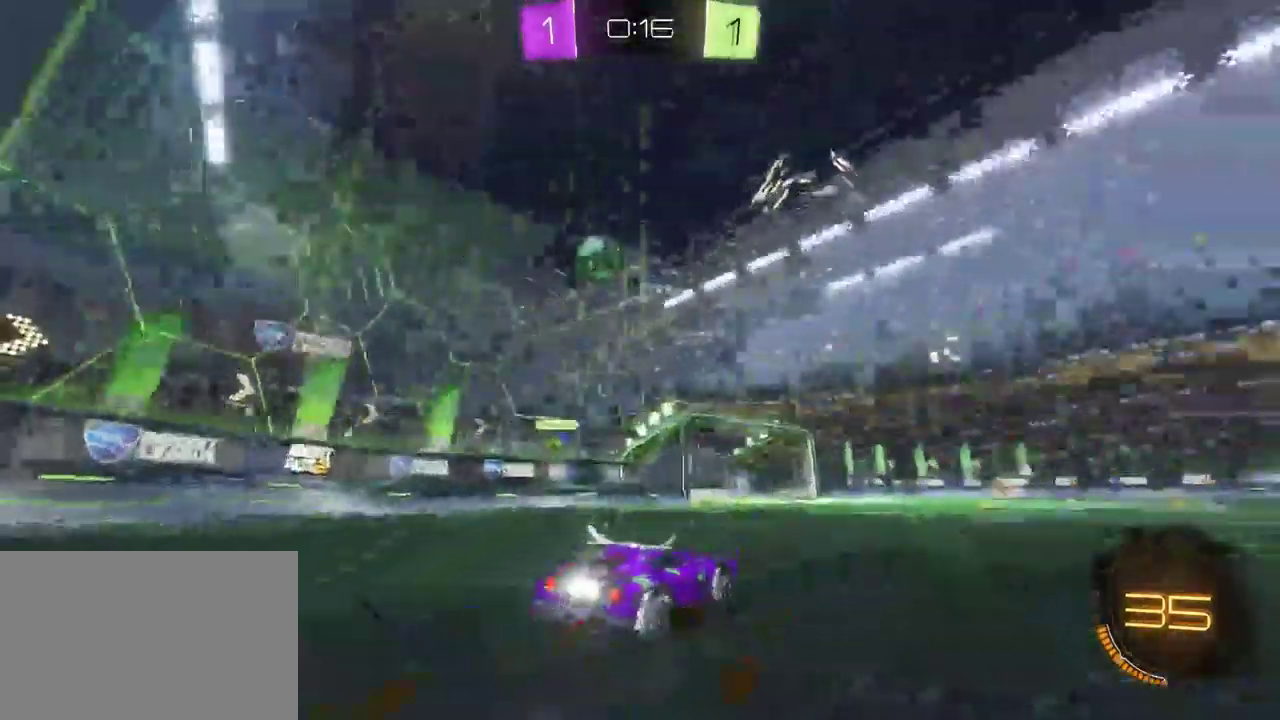
{"buttons": ["CROSS", "L2", "R2"], "left_stick": "left", "right_stick": "center", "events": [[233, "left_stick", "left"], [283, "R2", "up"], [350, "L2", "down"], [483, "CROSS", "down"], [483, "R2", "down"]]}
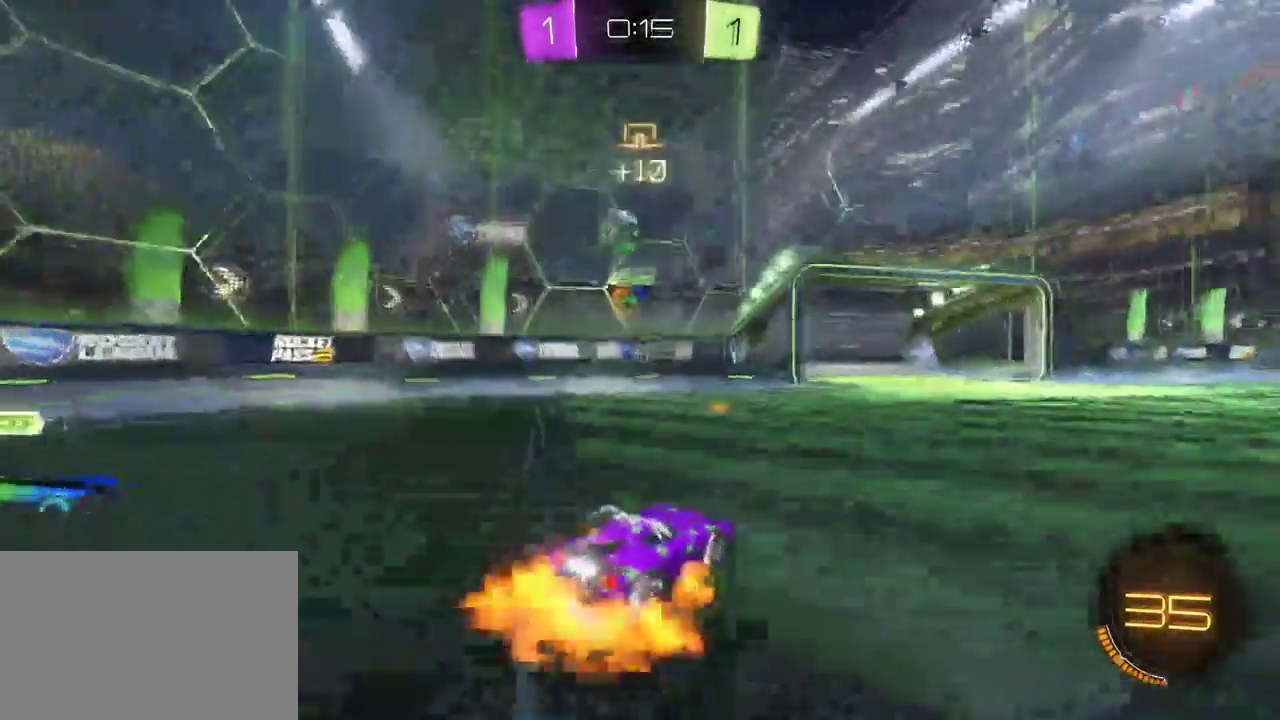
{"buttons": ["R2"], "left_stick": "left", "right_stick": "center", "events": [[33, "L2", "up"], [100, "CROSS", "up"], [233, "left_stick", "center"], [383, "left_stick", "left"]]}
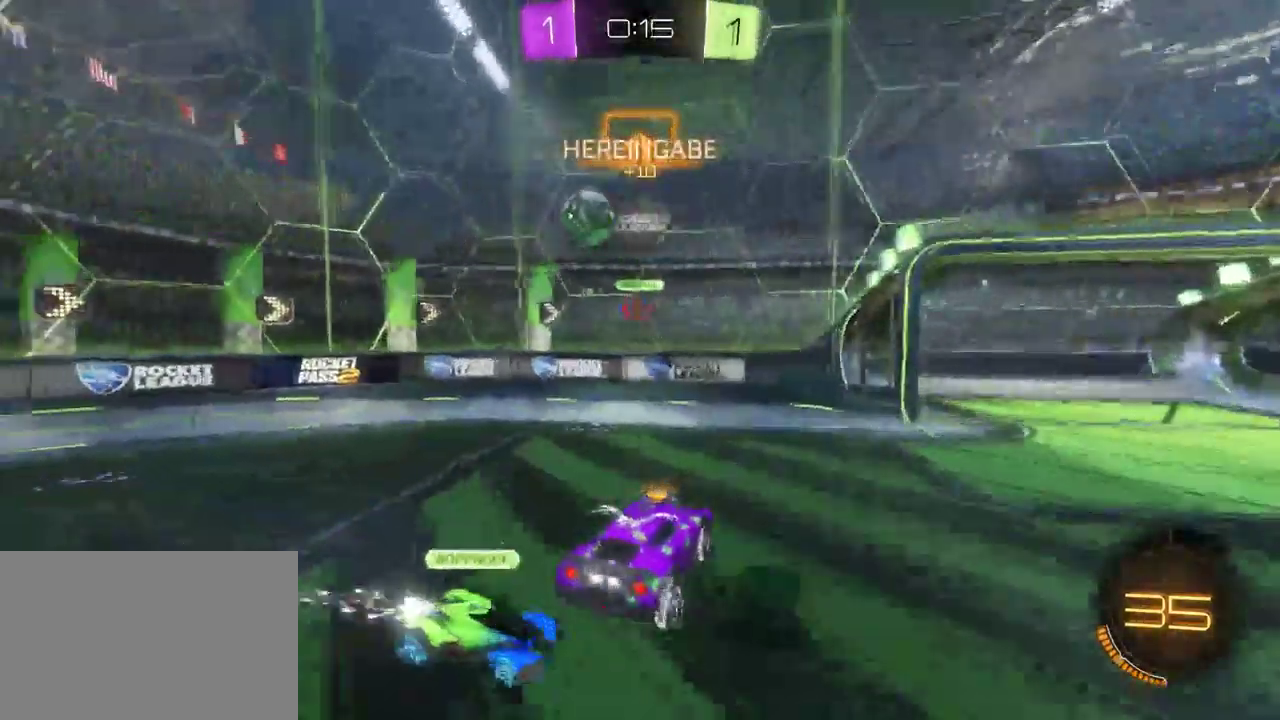
{"buttons": ["R2"], "left_stick": "left", "right_stick": "center", "events": [[100, "left_stick", "center"], [350, "left_stick", "left"]]}
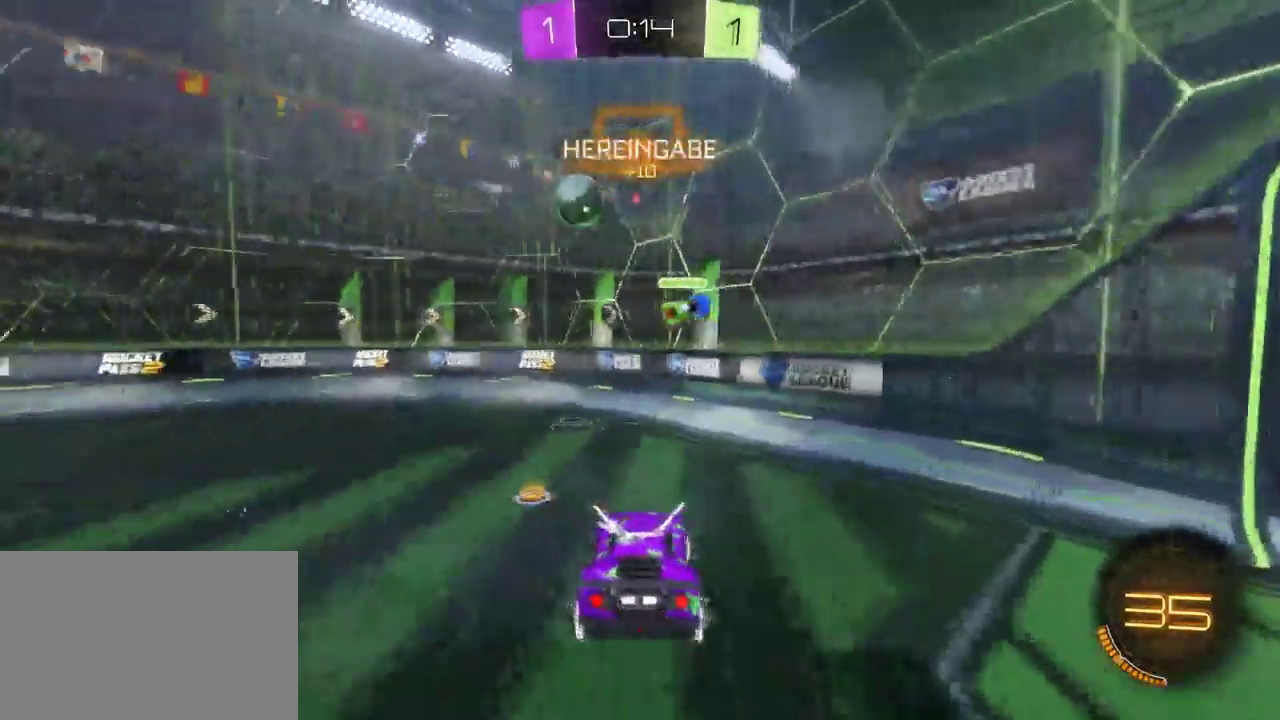
{"buttons": ["SQUARE", "R2"], "left_stick": "left", "right_stick": "center", "events": [[50, "left_stick", "center"], [167, "left_stick", "left"], [400, "TRIANGLE", "down"], [483, "TRIANGLE", "up"], [500, "SQUARE", "down"]]}
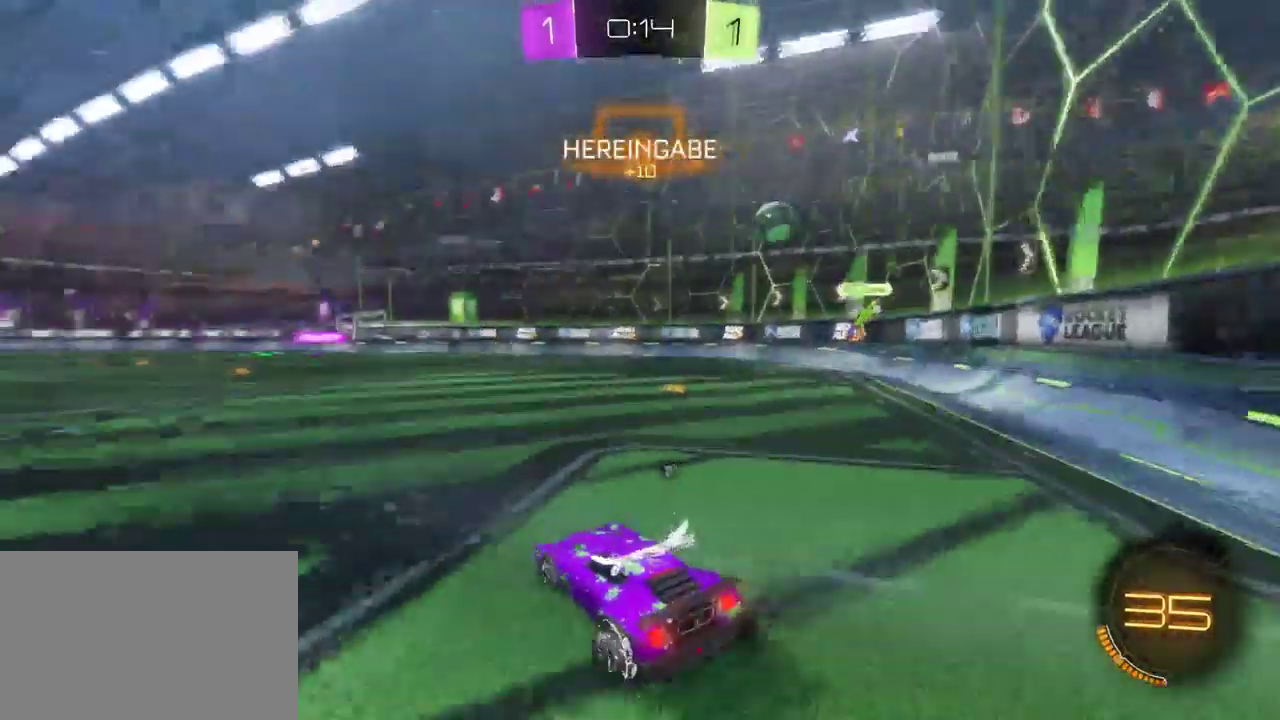
{"buttons": ["R2"], "left_stick": "left", "right_stick": "center", "events": [[183, "SQUARE", "up"]]}
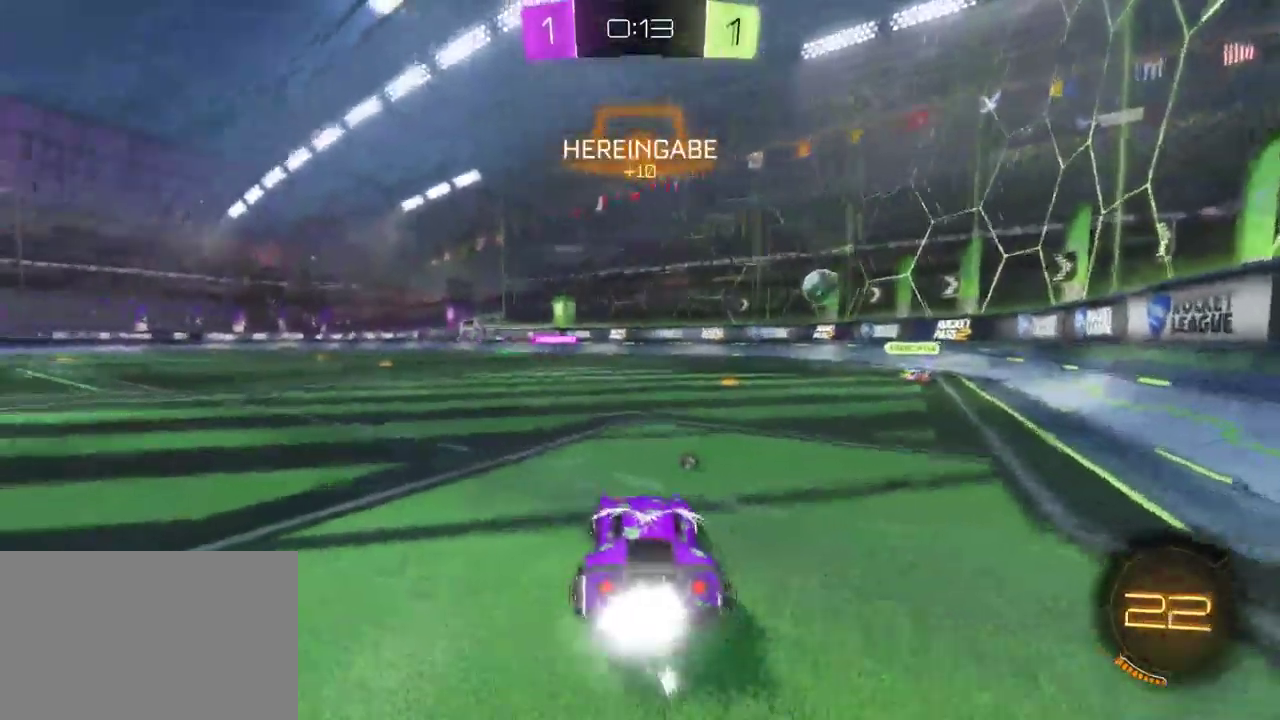
{"buttons": ["R2"], "left_stick": "center", "right_stick": "center", "events": [[100, "left_stick", "center"]]}
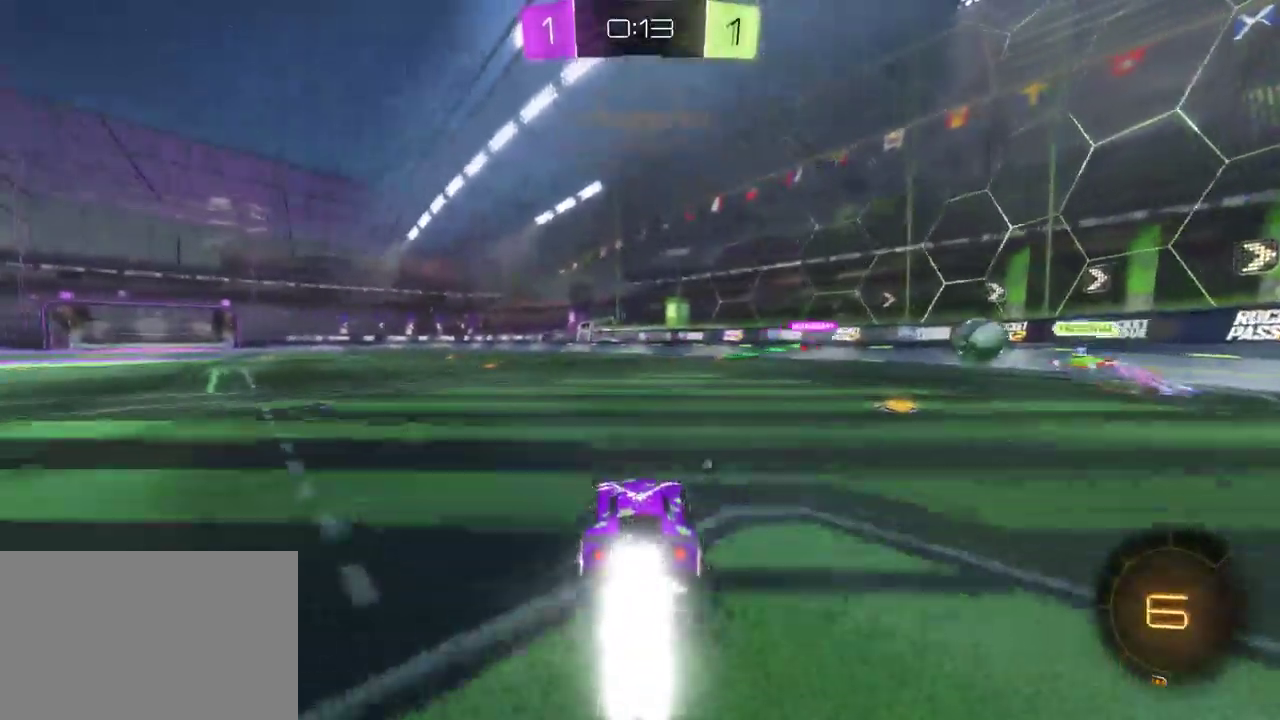
{"buttons": ["R2"], "left_stick": "up-left", "right_stick": "center", "events": [[367, "CROSS", "down"], [367, "left_stick", "up"], [450, "CROSS", "up"], [483, "left_stick", "up-left"]]}
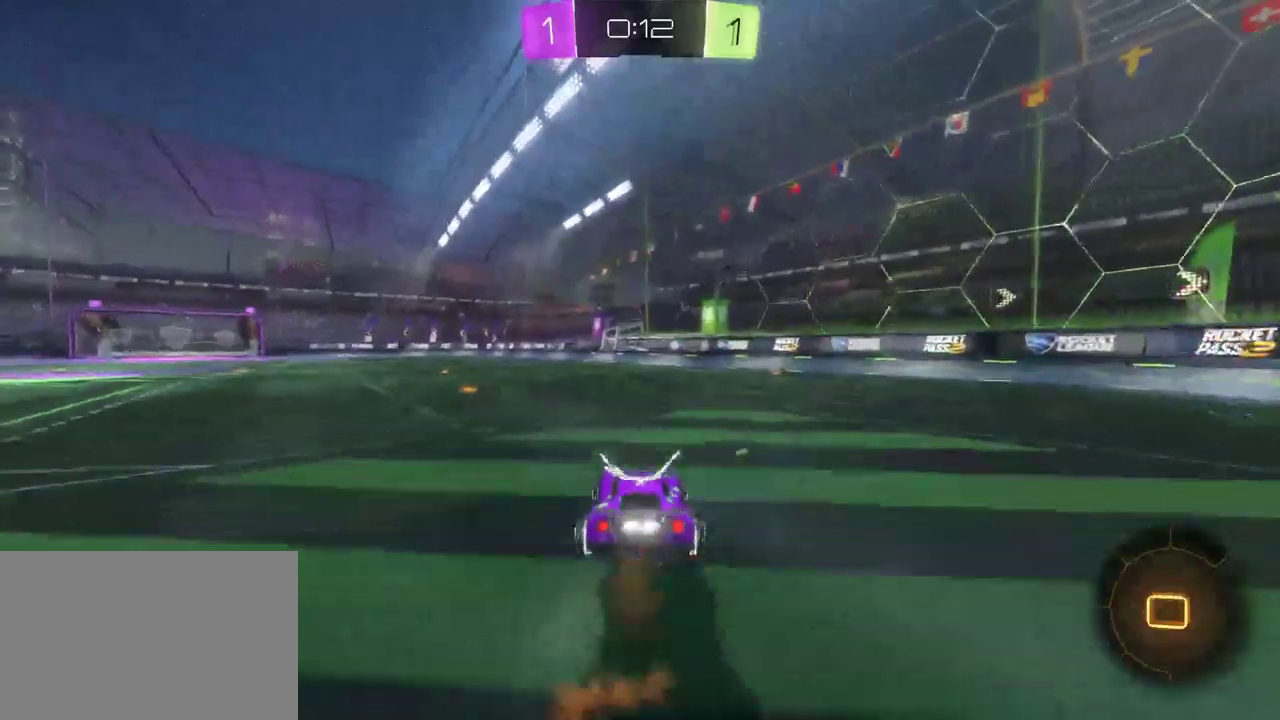
{"buttons": ["R2"], "left_stick": "center", "right_stick": "center", "events": [[33, "CROSS", "down"], [83, "CROSS", "up"], [183, "TRIANGLE", "down"], [217, "left_stick", "center"], [300, "TRIANGLE", "up"]]}